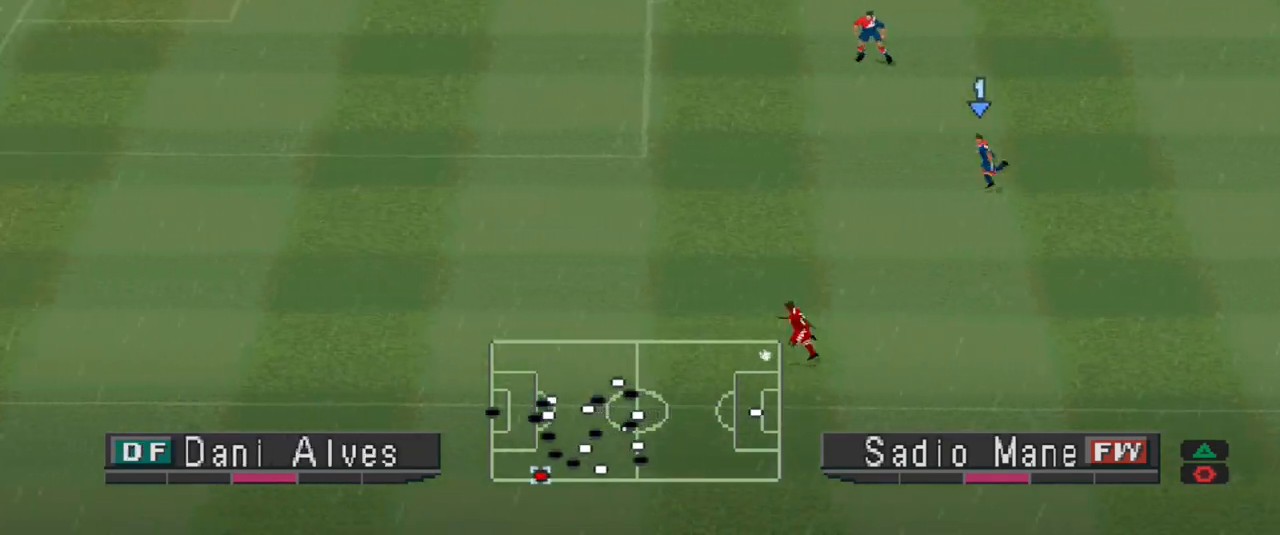
Gameplay with a controller (PlayStation layout); each line is a JSON object with the inputs held at the frame after it. "events" lists button and stick changes between this image and that frame as [ms after this image, input, new state], when the widget could be followed in between. Not read: left_stick right_stick.
{"buttons": ["R1", "DPAD_LEFT"], "events": []}
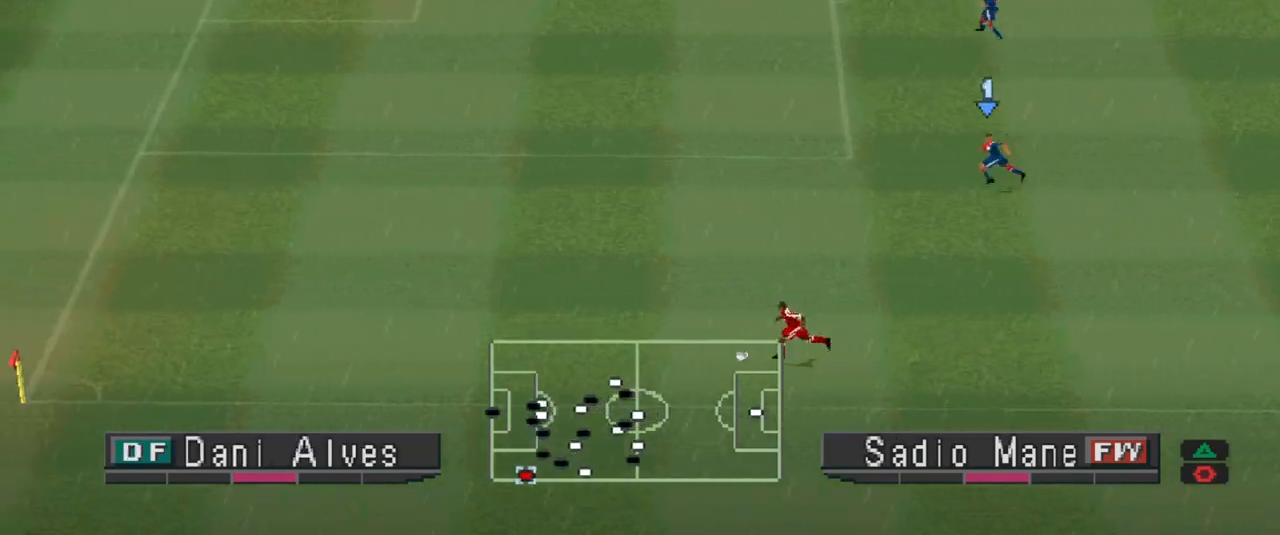
{"buttons": ["R1", "DPAD_LEFT"], "events": []}
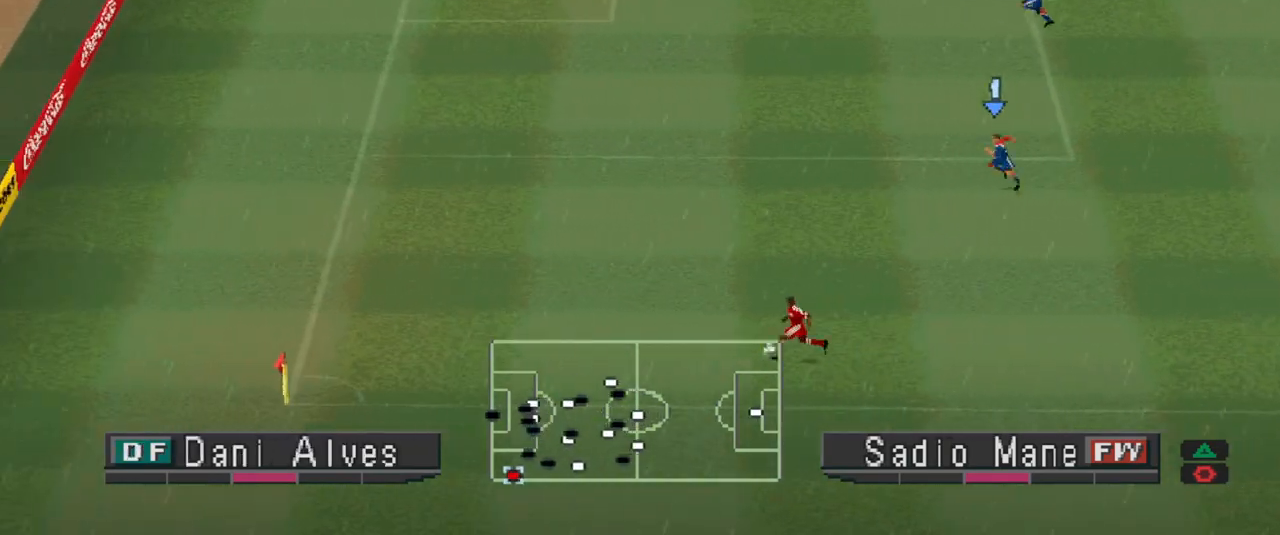
{"buttons": ["R1", "DPAD_LEFT"], "events": []}
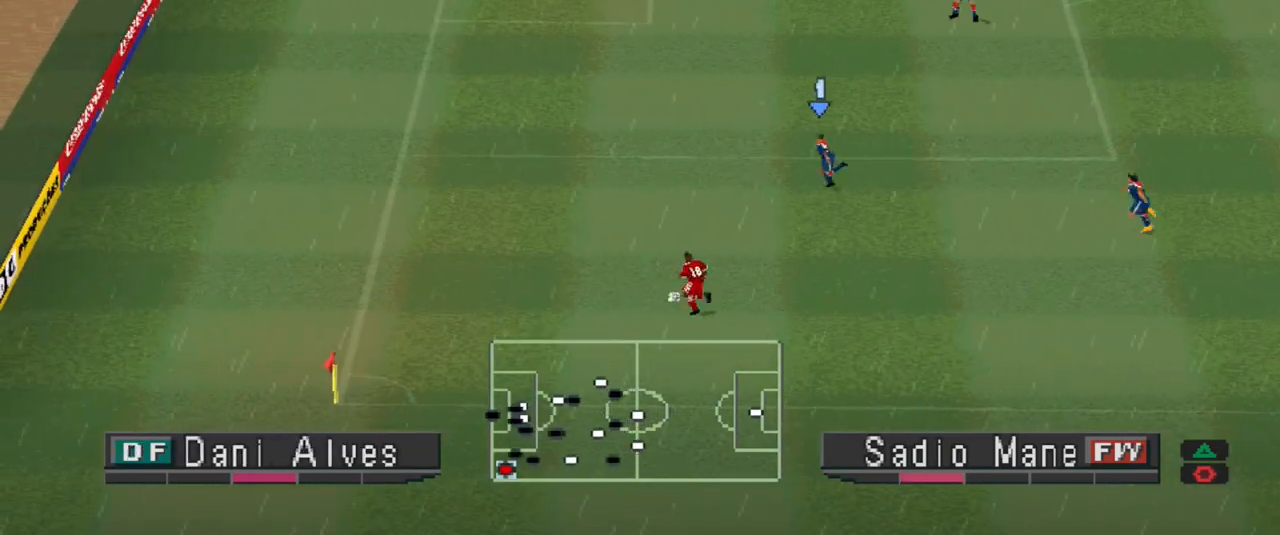
{"buttons": [], "events": [[133, "DPAD_LEFT", "up"], [200, "R1", "up"]]}
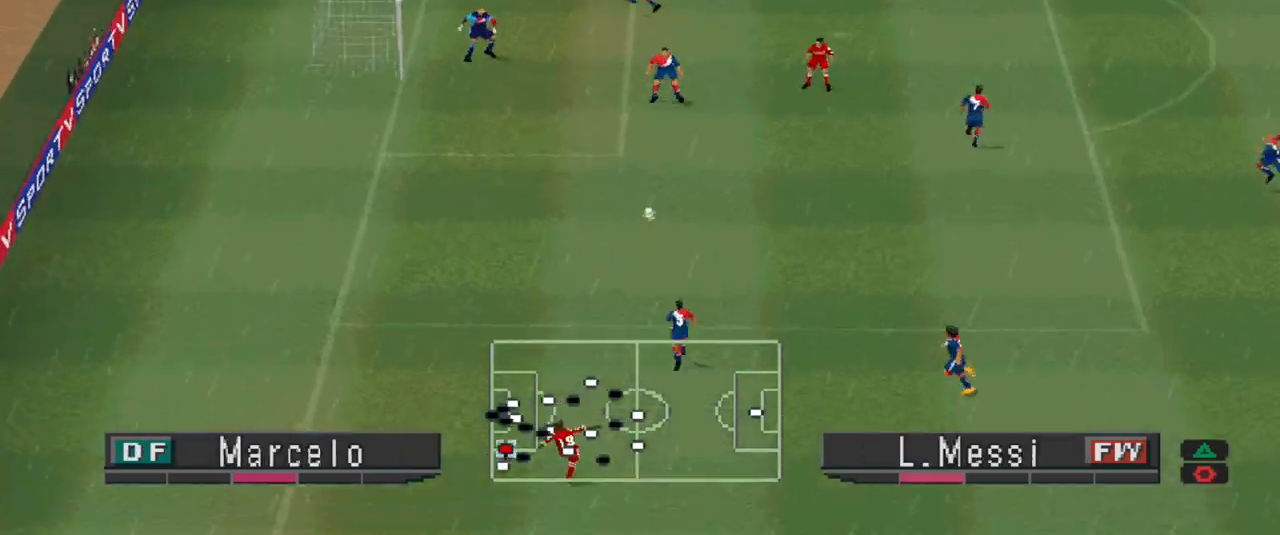
{"buttons": ["CROSS", "DPAD_RIGHT"], "events": [[67, "DPAD_RIGHT", "down"], [100, "CROSS", "down"], [200, "CROSS", "up"], [267, "CROSS", "down"], [433, "CROSS", "up"], [500, "CROSS", "down"]]}
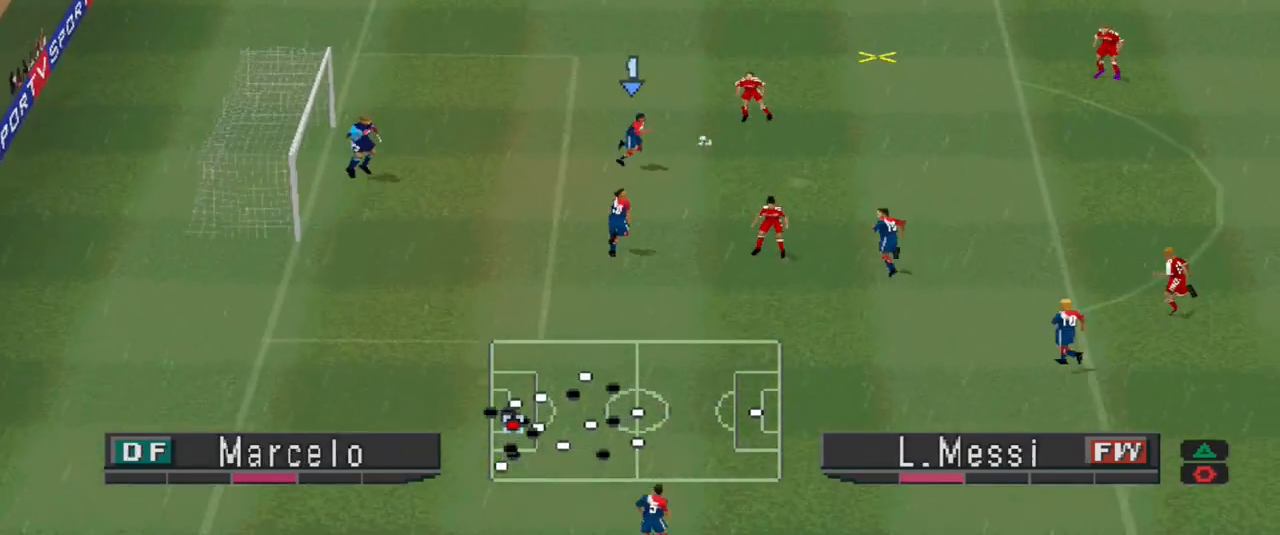
{"buttons": ["DPAD_RIGHT"], "events": [[67, "CROSS", "up"], [133, "CROSS", "down"], [167, "CROSS", "up"], [233, "CROSS", "down"], [467, "CROSS", "up"]]}
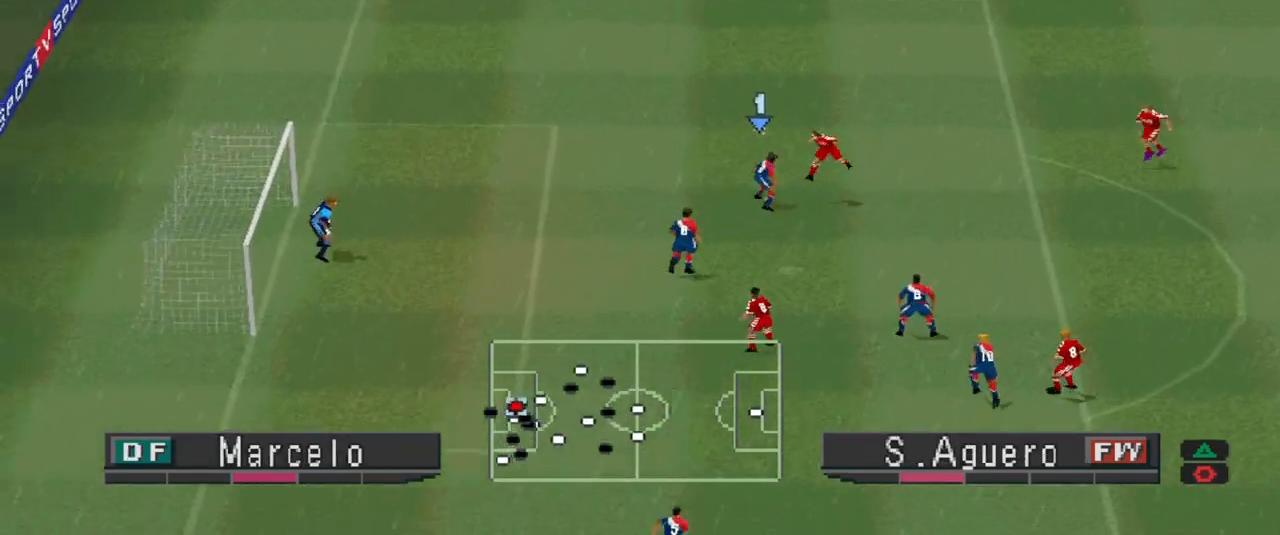
{"buttons": [], "events": [[167, "DPAD_RIGHT", "up"]]}
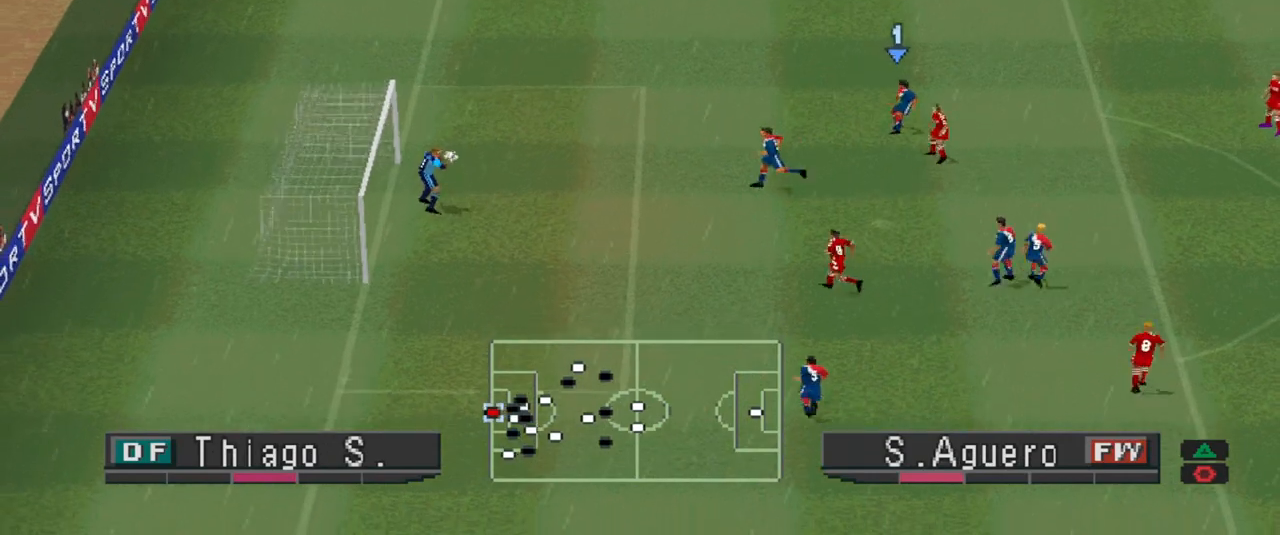
{"buttons": ["DPAD_RIGHT"], "events": [[300, "DPAD_RIGHT", "down"], [333, "CIRCLE", "down"], [433, "CIRCLE", "up"]]}
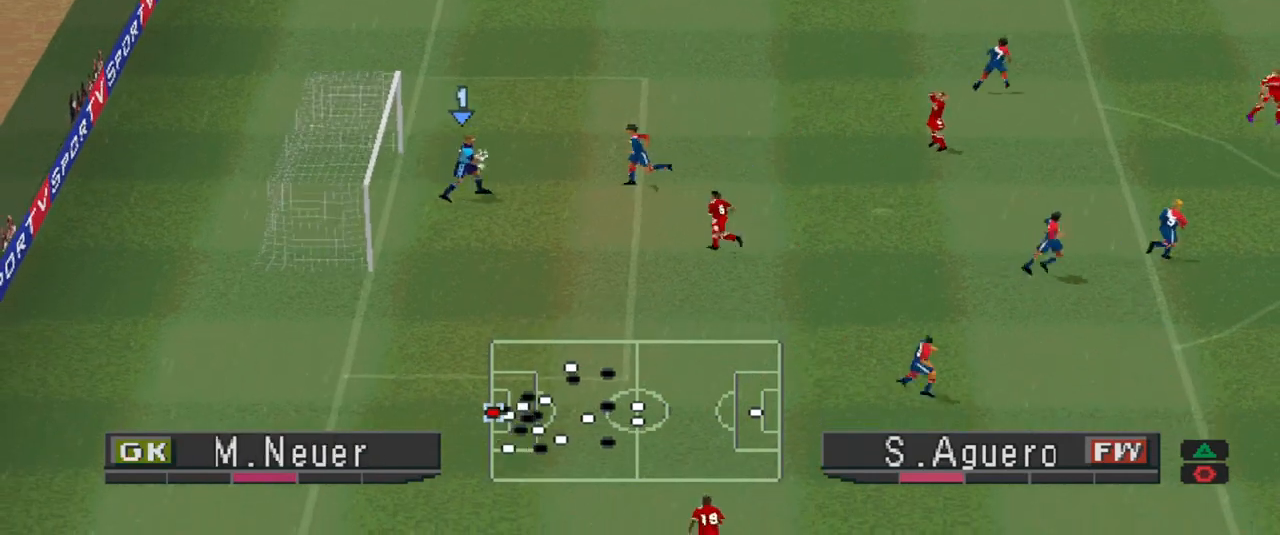
{"buttons": ["DPAD_RIGHT"], "events": [[33, "CIRCLE", "down"], [100, "CIRCLE", "up"], [167, "CIRCLE", "down"], [233, "CIRCLE", "up"], [300, "CIRCLE", "down"], [367, "CIRCLE", "up"]]}
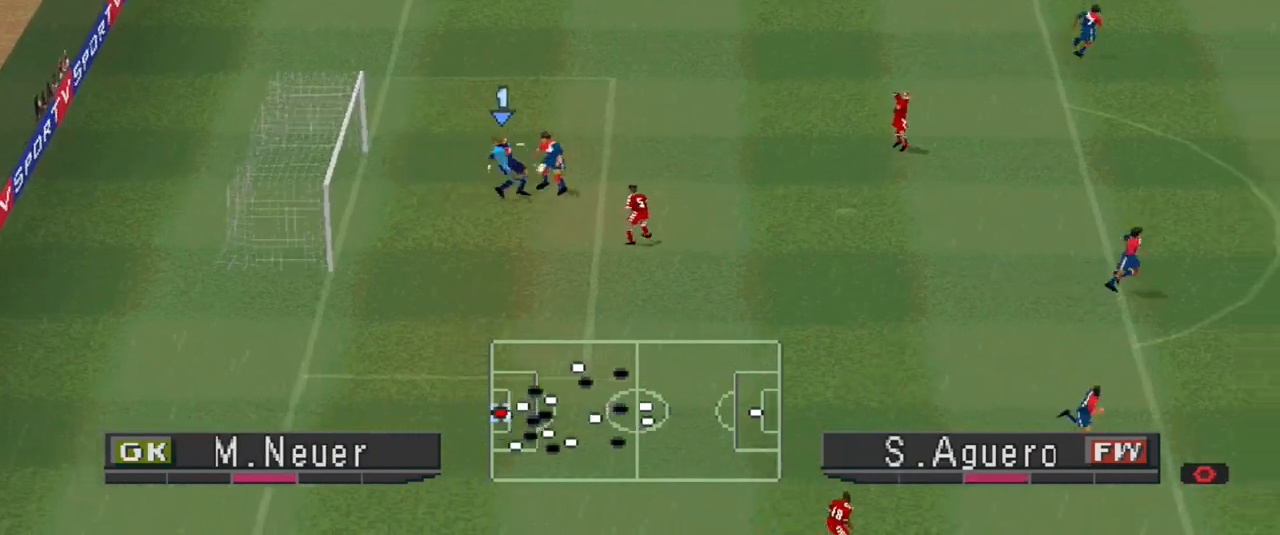
{"buttons": [], "events": [[33, "DPAD_RIGHT", "up"]]}
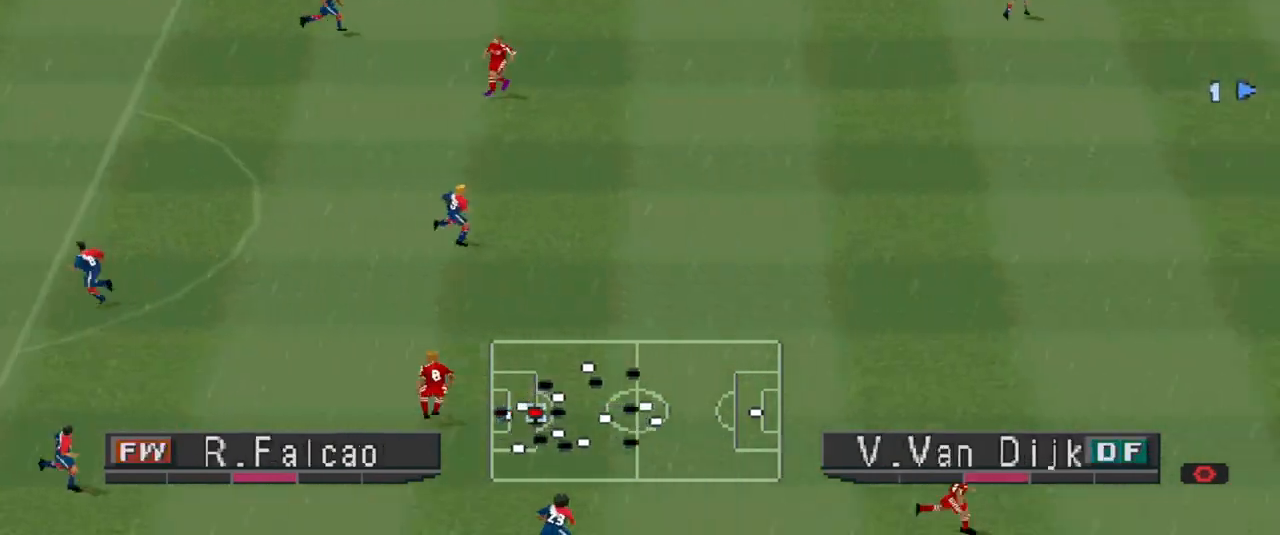
{"buttons": [], "events": []}
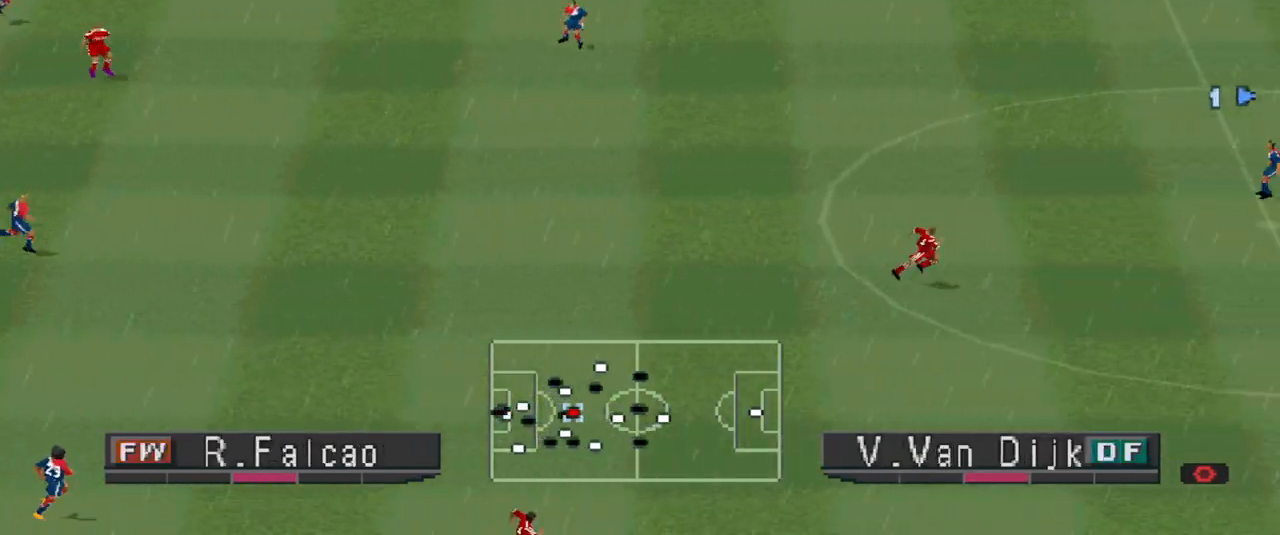
{"buttons": ["CROSS", "DPAD_UP"], "events": [[333, "DPAD_UP", "down"], [367, "CROSS", "down"], [433, "CROSS", "up"], [500, "CROSS", "down"]]}
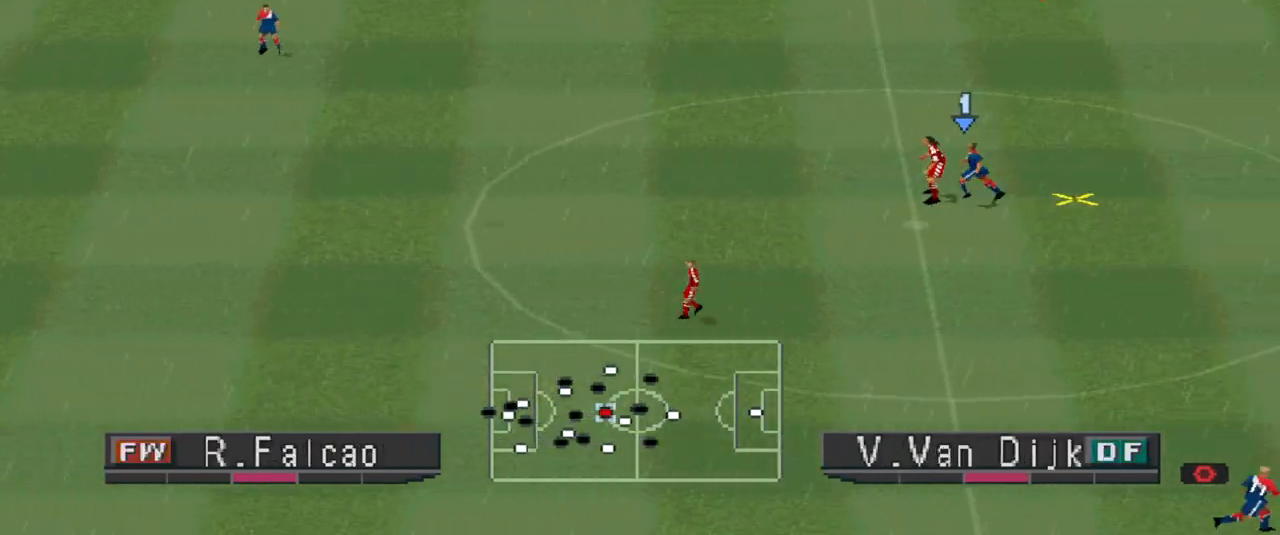
{"buttons": ["CROSS", "DPAD_UP", "DPAD_RIGHT"], "events": [[33, "DPAD_RIGHT", "down"], [67, "CROSS", "up"], [133, "CROSS", "down"]]}
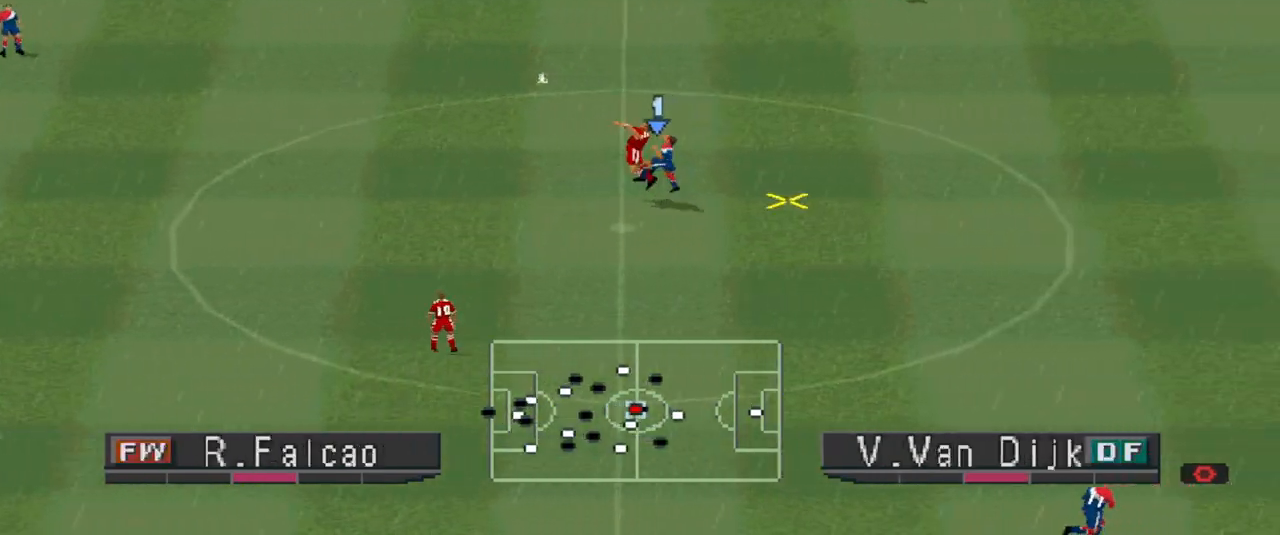
{"buttons": ["R1", "DPAD_RIGHT"], "events": [[67, "CROSS", "up"], [167, "DPAD_UP", "up"], [233, "DPAD_RIGHT", "up"], [367, "R1", "down"], [400, "DPAD_RIGHT", "down"]]}
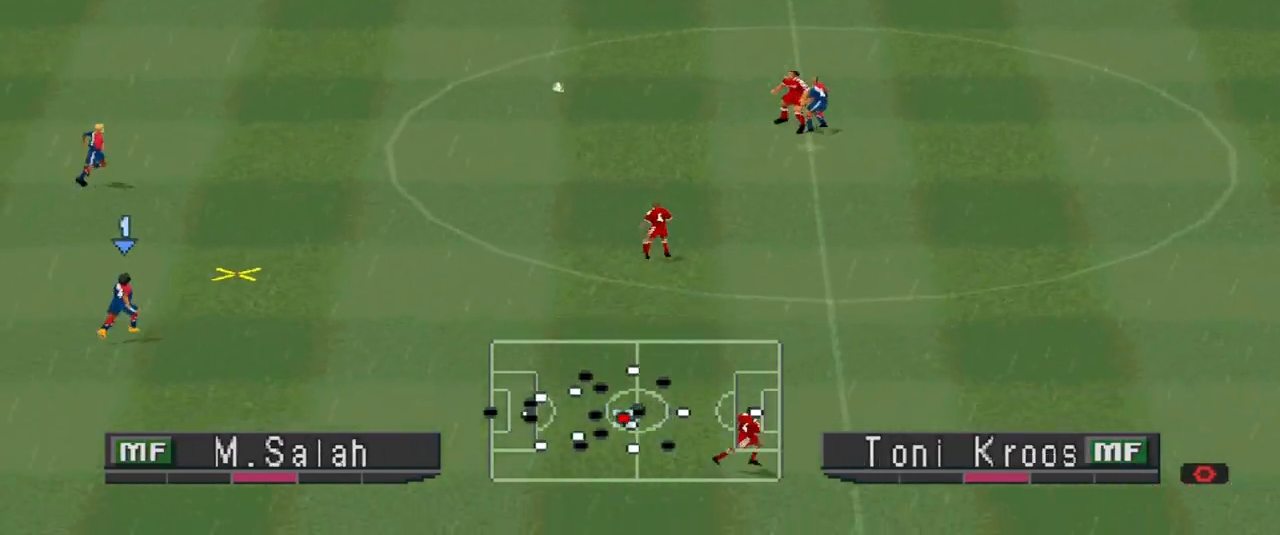
{"buttons": ["DPAD_RIGHT"], "events": [[400, "R1", "up"]]}
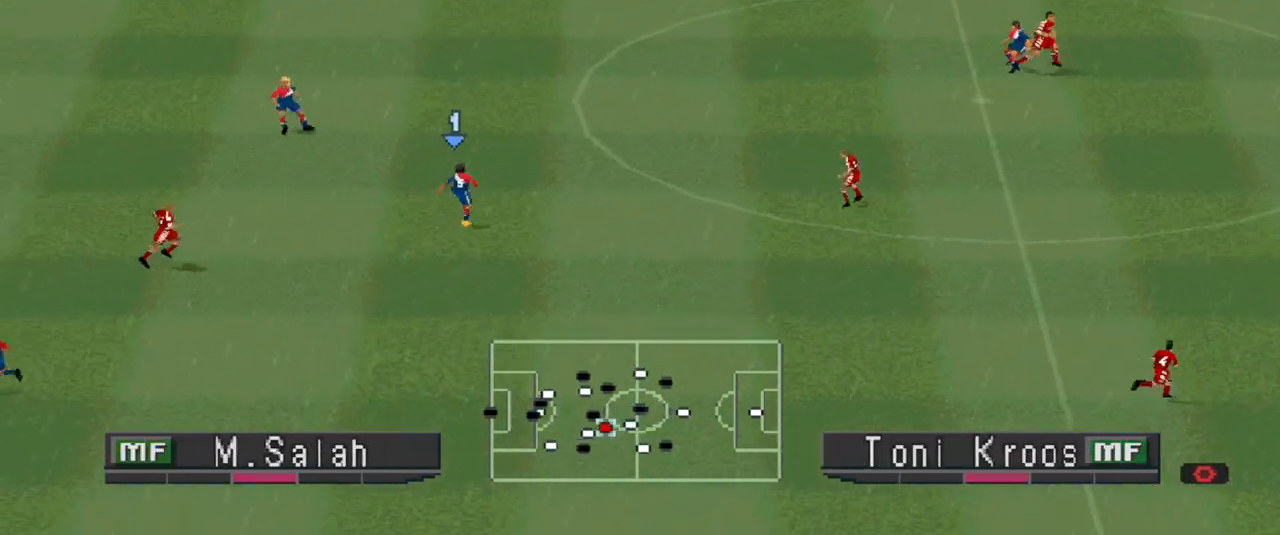
{"buttons": ["DPAD_UP", "DPAD_RIGHT"], "events": [[100, "DPAD_UP", "down"], [267, "CROSS", "down"], [467, "CROSS", "up"]]}
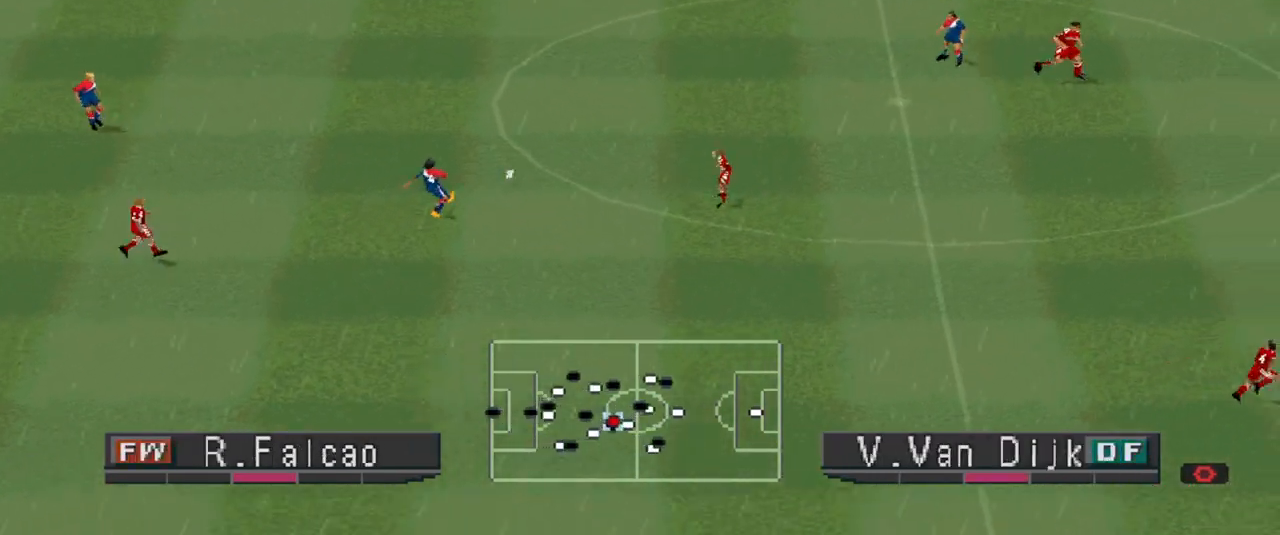
{"buttons": ["R1", "DPAD_UP"], "events": [[200, "DPAD_RIGHT", "up"], [200, "DPAD_UP", "up"], [300, "DPAD_LEFT", "down"], [300, "R1", "down"], [500, "DPAD_LEFT", "up"], [500, "DPAD_UP", "down"]]}
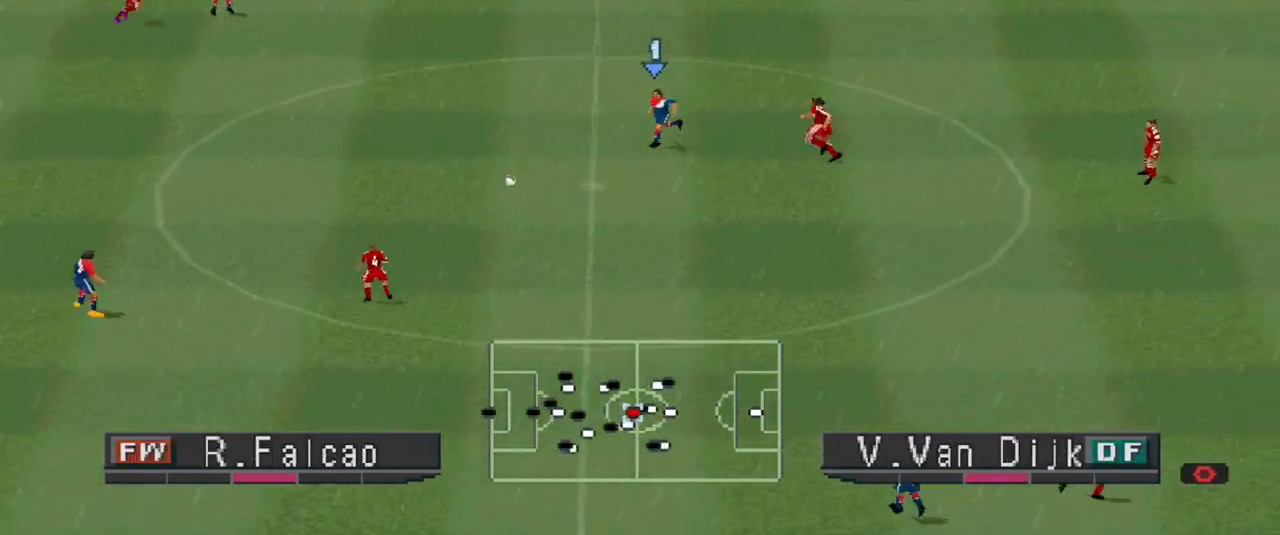
{"buttons": ["DPAD_UP", "DPAD_LEFT"], "events": [[33, "DPAD_UP", "up"], [33, "R1", "up"], [67, "DPAD_RIGHT", "down"], [100, "DPAD_RIGHT", "up"], [100, "DPAD_UP", "down"], [167, "DPAD_LEFT", "down"], [167, "DPAD_UP", "up"], [400, "DPAD_UP", "down"]]}
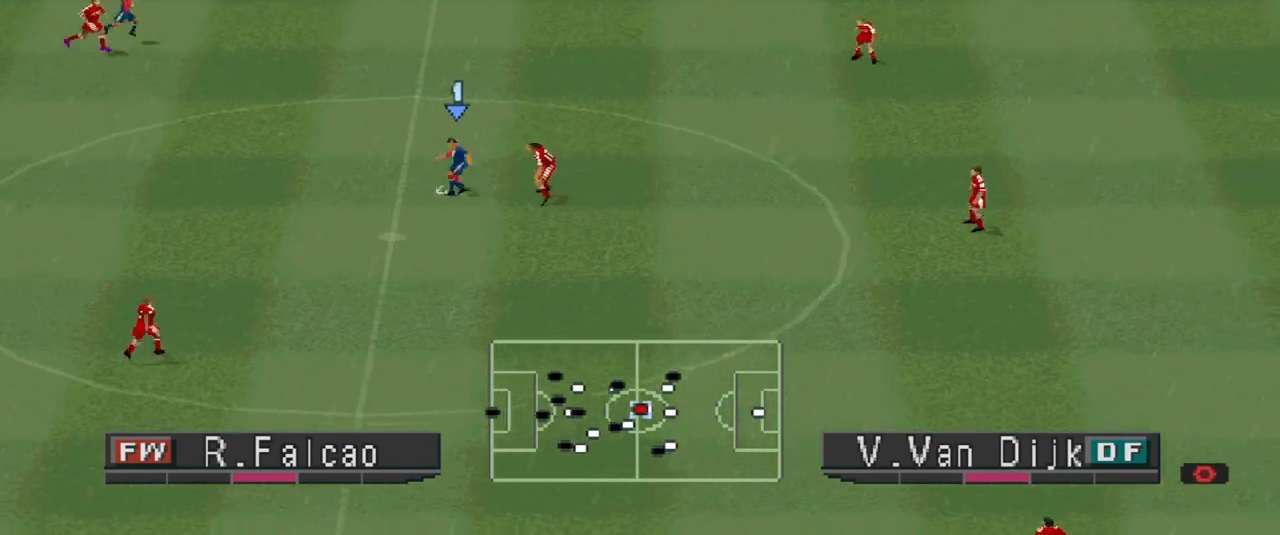
{"buttons": ["DPAD_UP"], "events": [[100, "DPAD_LEFT", "up"]]}
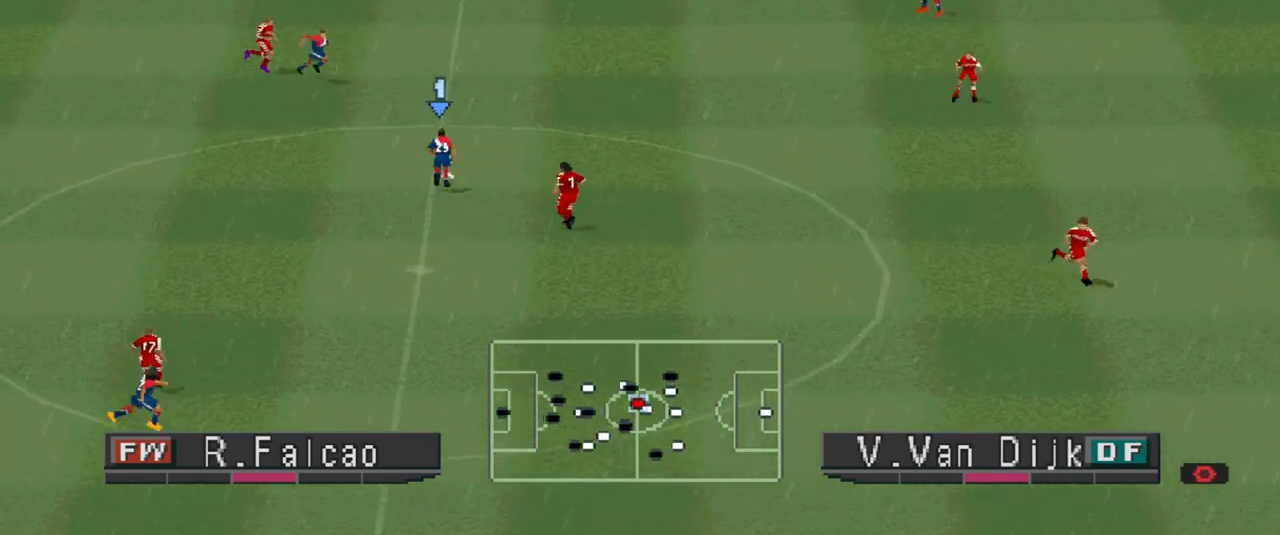
{"buttons": ["DPAD_RIGHT"], "events": [[167, "DPAD_RIGHT", "down"], [200, "CROSS", "down"], [500, "CROSS", "up"], [500, "DPAD_UP", "up"]]}
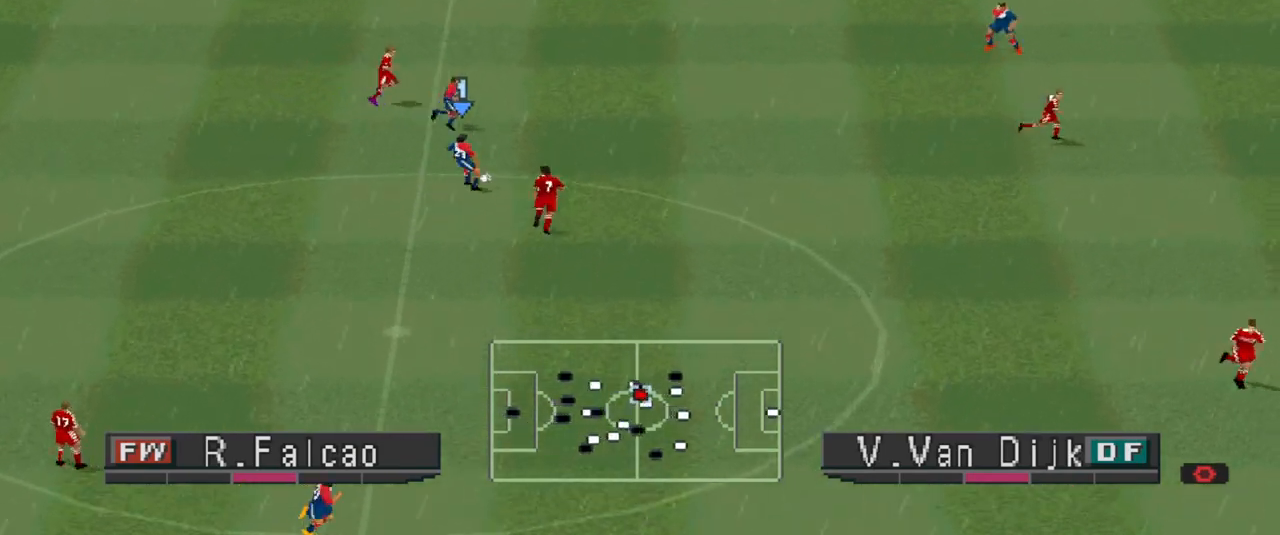
{"buttons": ["DPAD_RIGHT"], "events": []}
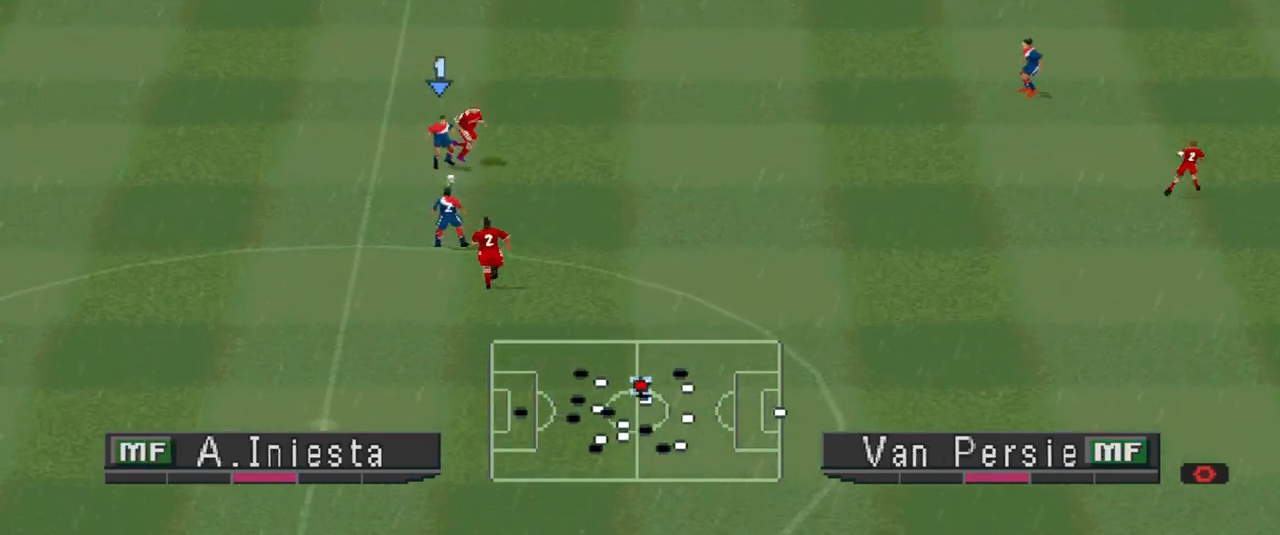
{"buttons": ["DPAD_UP"], "events": [[267, "DPAD_RIGHT", "up"], [300, "DPAD_LEFT", "down"], [333, "DPAD_UP", "down"], [367, "DPAD_LEFT", "up"], [400, "DPAD_RIGHT", "down"], [467, "DPAD_RIGHT", "up"]]}
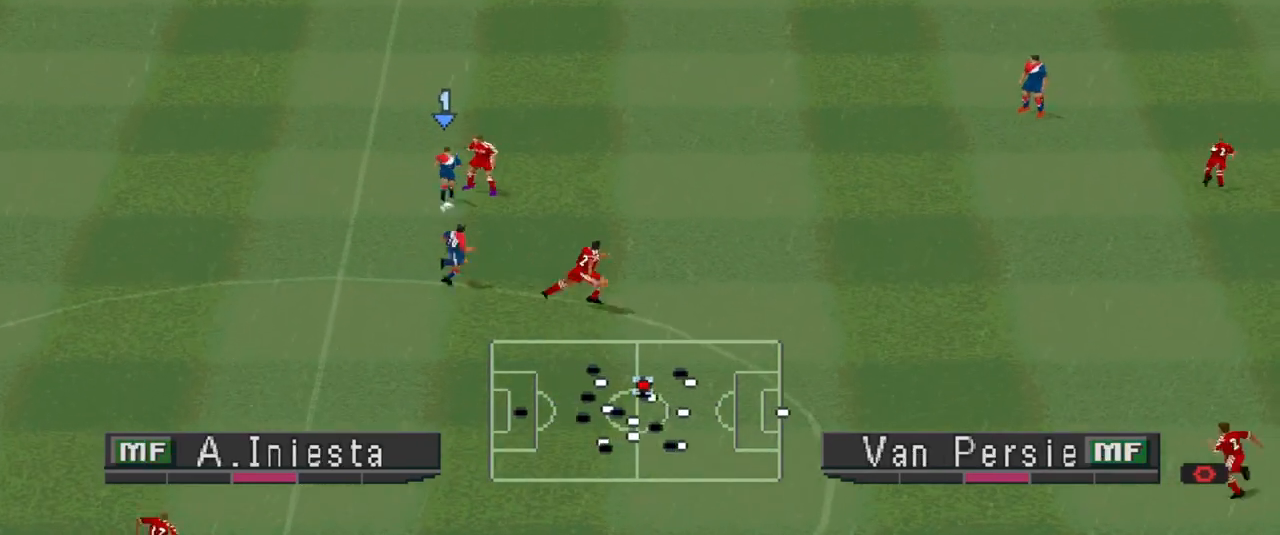
{"buttons": ["DPAD_UP", "DPAD_LEFT"], "events": [[300, "DPAD_LEFT", "down"]]}
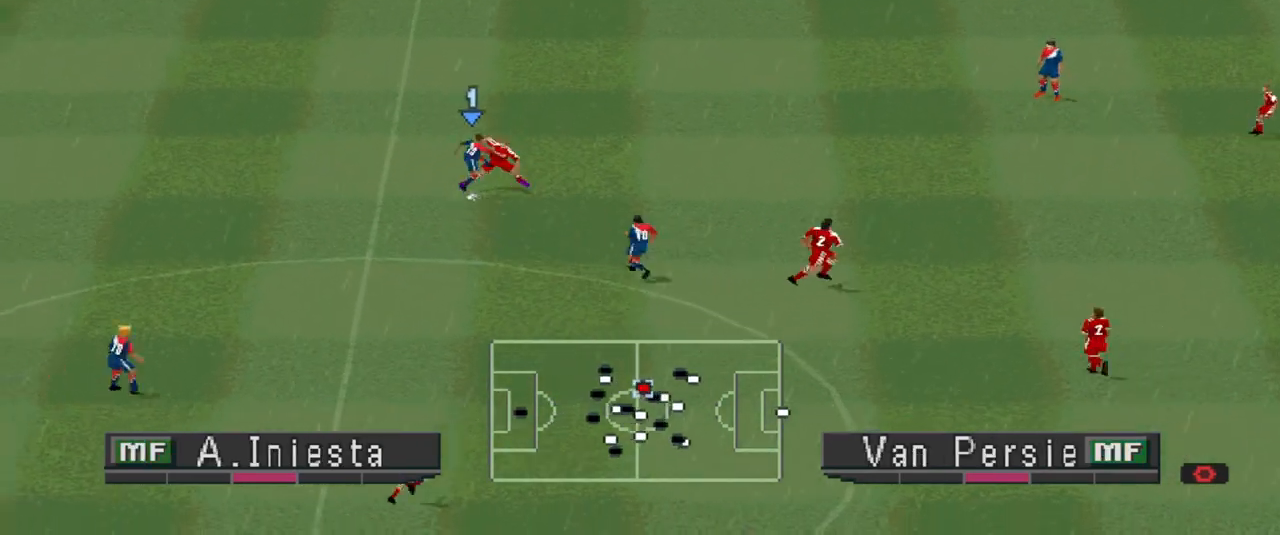
{"buttons": ["CROSS", "R1"], "events": [[267, "DPAD_LEFT", "up"], [267, "L1", "down"], [333, "CROSS", "down"], [333, "R1", "down"], [400, "DPAD_UP", "up"], [433, "L1", "up"]]}
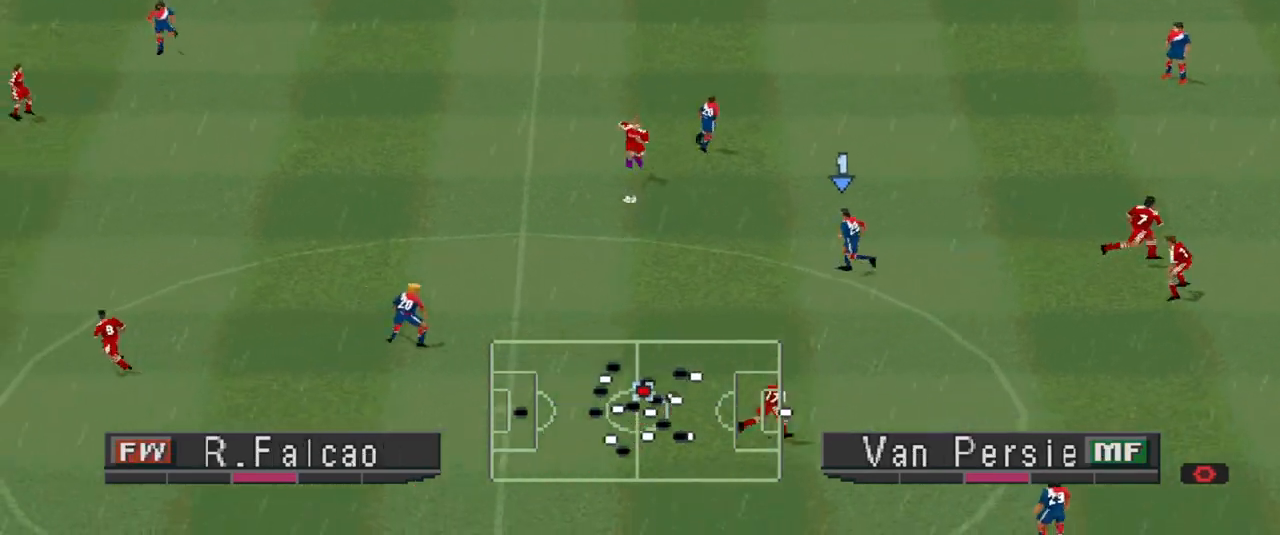
{"buttons": ["CROSS", "SQUARE", "R1"], "events": [[200, "SQUARE", "down"]]}
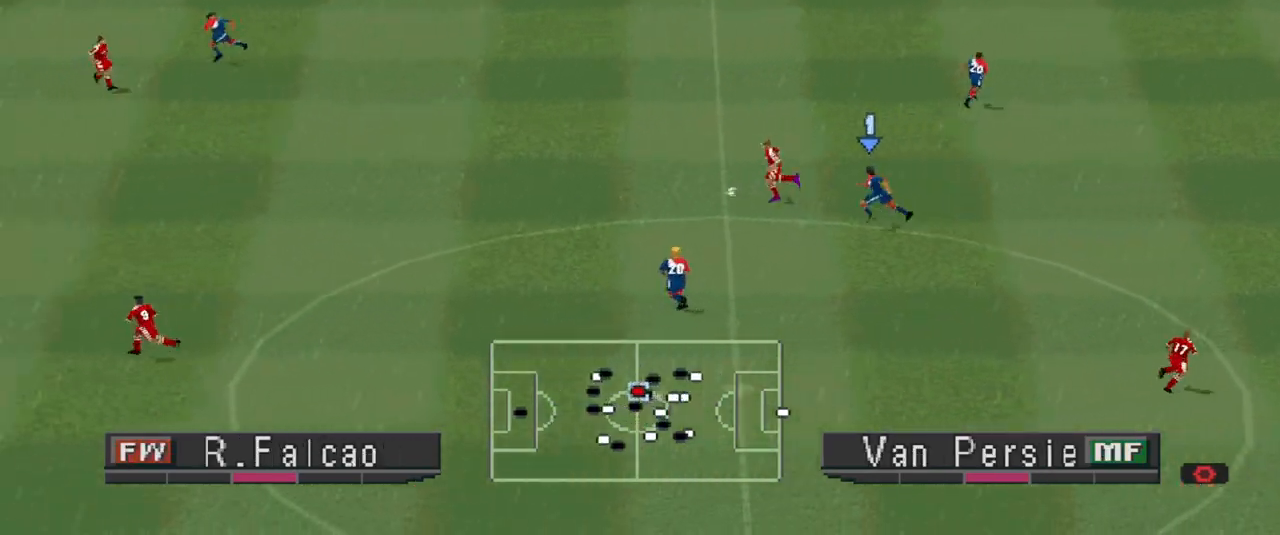
{"buttons": ["CROSS", "SQUARE", "R1"], "events": [[33, "R1", "up"], [200, "L1", "down"], [233, "R1", "down"], [367, "L1", "up"]]}
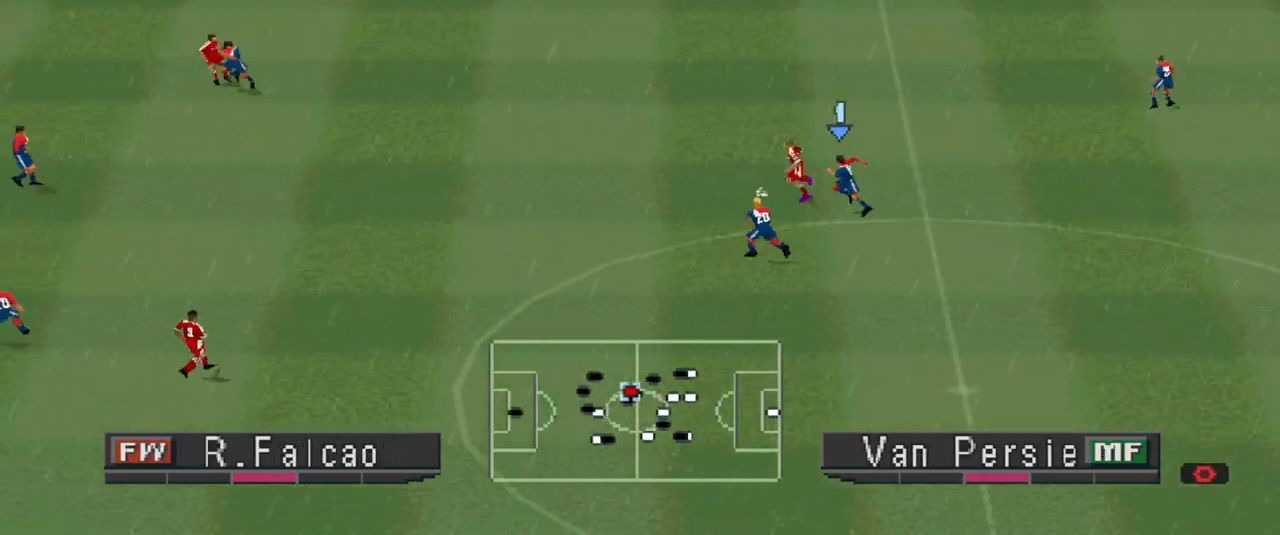
{"buttons": ["CROSS", "SQUARE", "R1"], "events": []}
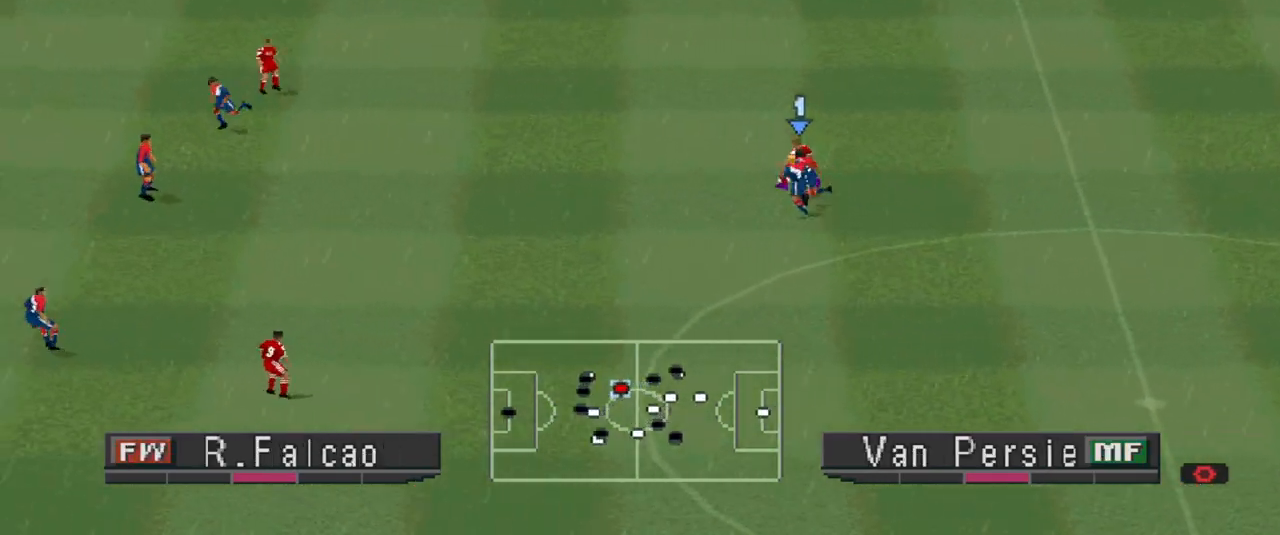
{"buttons": ["CROSS", "SQUARE", "L1", "R1"], "events": [[433, "L1", "down"]]}
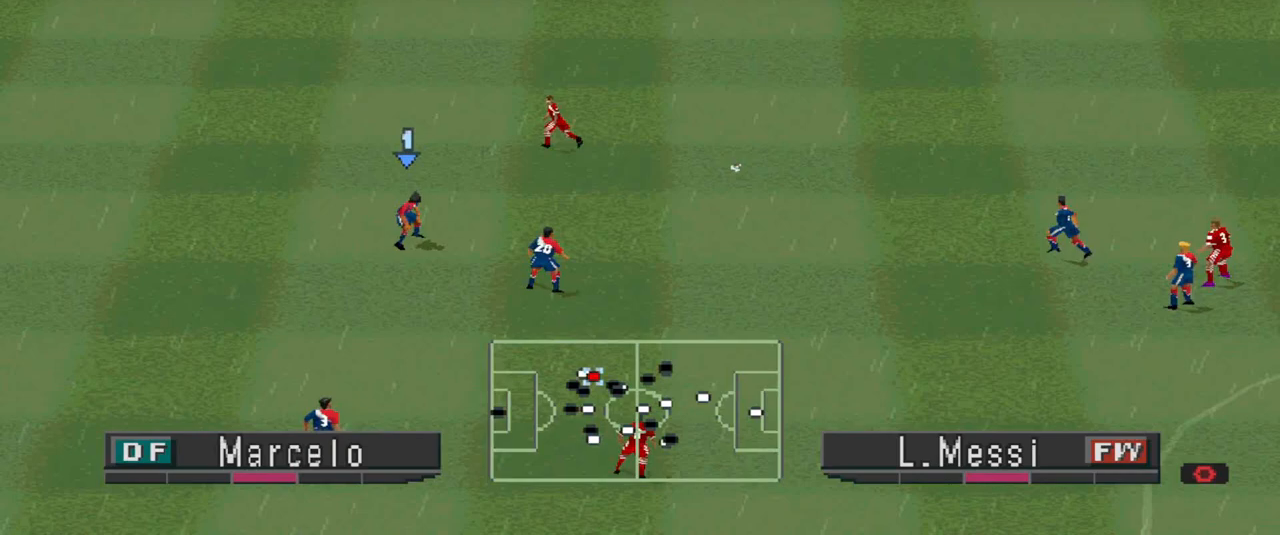
{"buttons": ["R1", "DPAD_LEFT"], "events": [[67, "L1", "up"], [300, "L1", "down"], [333, "DPAD_UP", "down"], [400, "CROSS", "up"], [400, "SQUARE", "up"], [433, "DPAD_UP", "up"], [433, "L1", "up"], [500, "DPAD_LEFT", "down"]]}
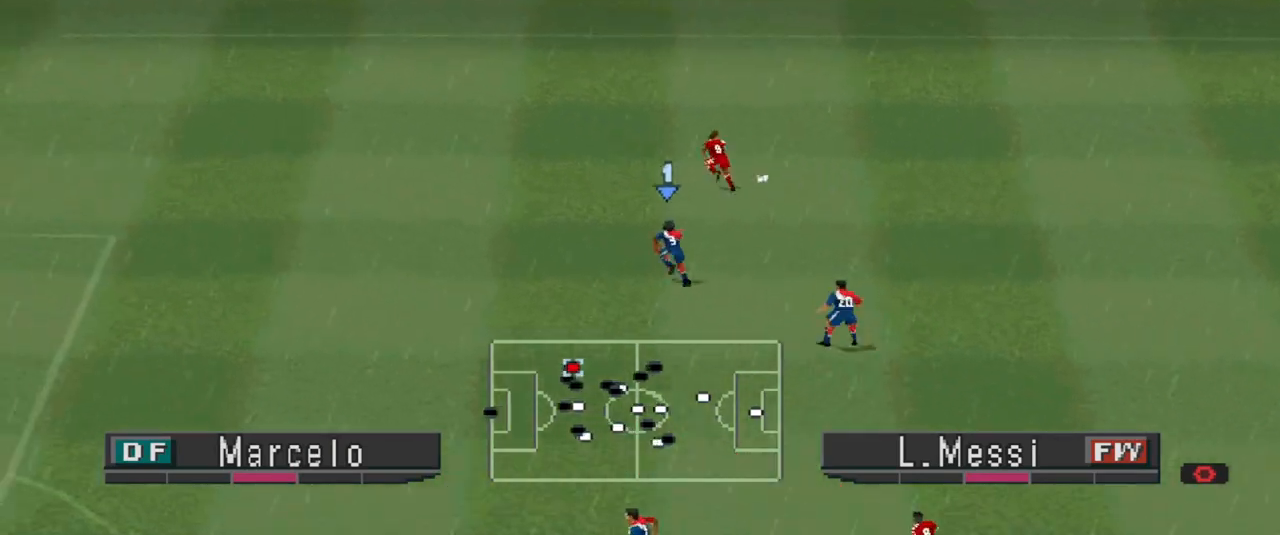
{"buttons": ["R1", "DPAD_LEFT"], "events": []}
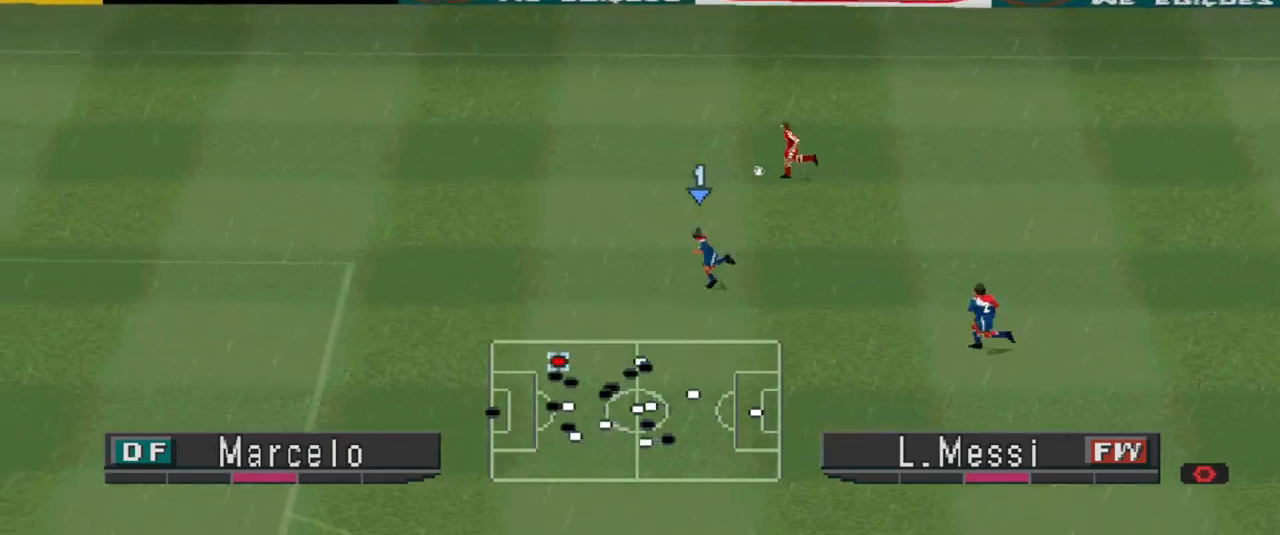
{"buttons": ["R1", "DPAD_LEFT"], "events": []}